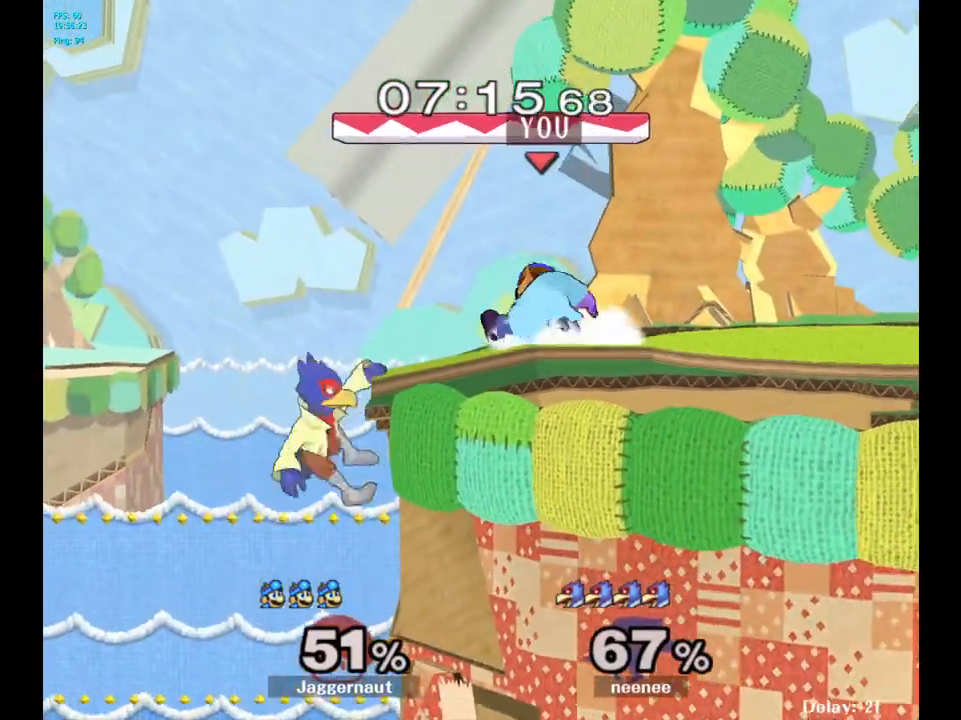
Gameplay with a controller (Nintendo layout); each line is a JSON object with the inputs held at the frame after it. "events" lists button and stick changes between this image and that frame as [ms after this image, input, new state], when the widget could be followed in between. Not read: L3 R3.
{"buttons": [], "left_stick": "center", "right_stick": "center", "events": [[67, "left_stick", "center"], [217, "left_stick", "right"], [417, "R1", "up"], [433, "left_stick", "center"]]}
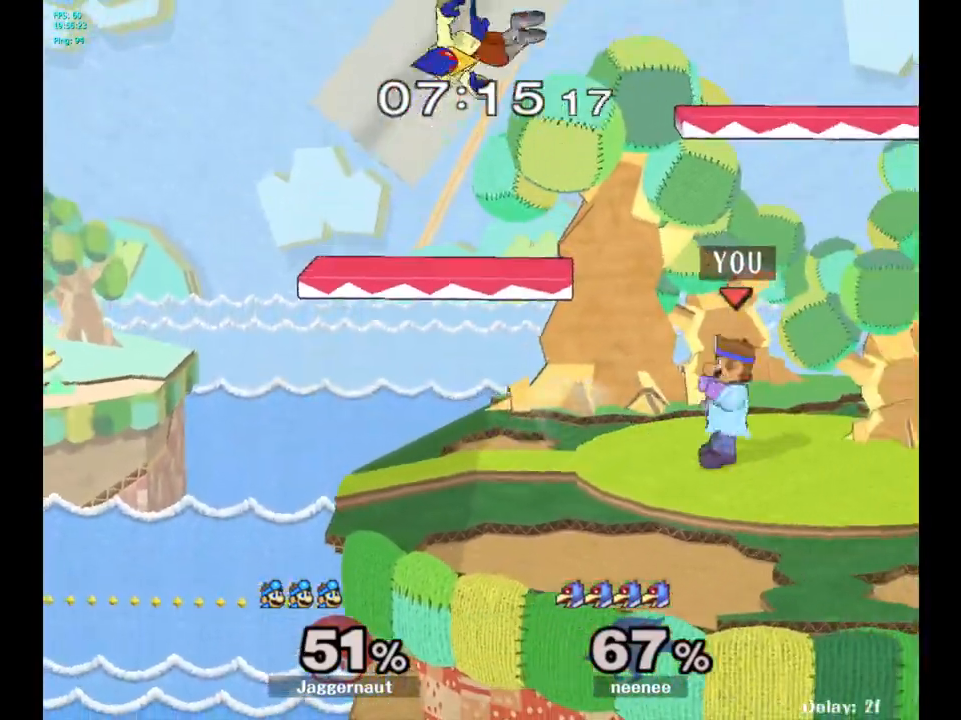
{"buttons": [], "left_stick": "up", "right_stick": "center", "events": [[150, "left_stick", "up"], [300, "A", "down"], [450, "A", "up"]]}
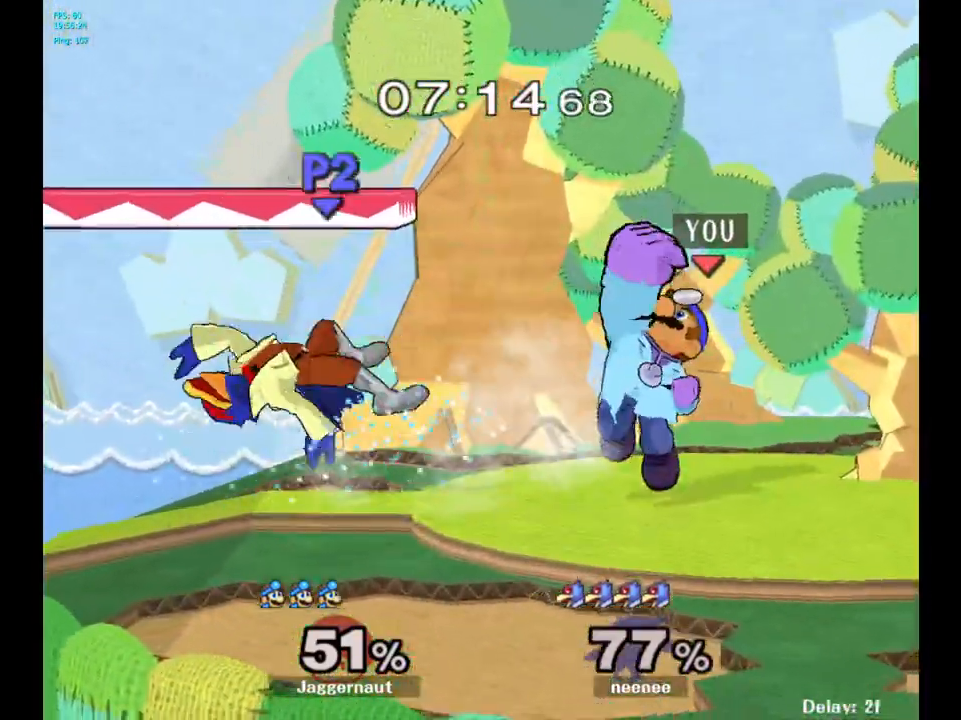
{"buttons": [], "left_stick": "left", "right_stick": "center", "events": [[217, "left_stick", "center"], [383, "left_stick", "left"]]}
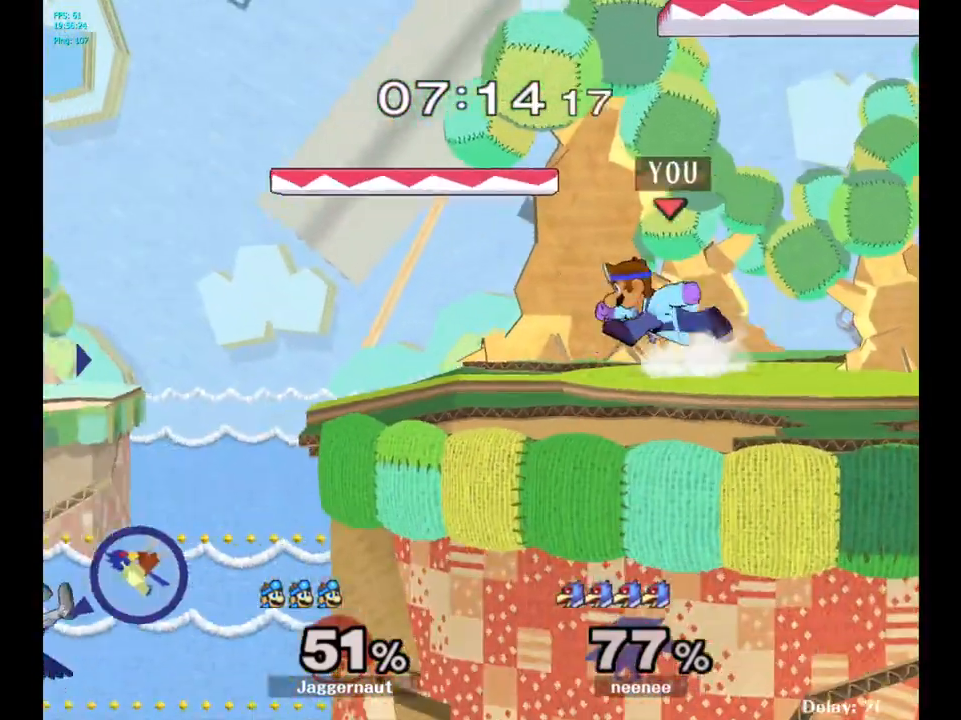
{"buttons": [], "left_stick": "center", "right_stick": "center", "events": [[133, "left_stick", "down"], [333, "left_stick", "center"]]}
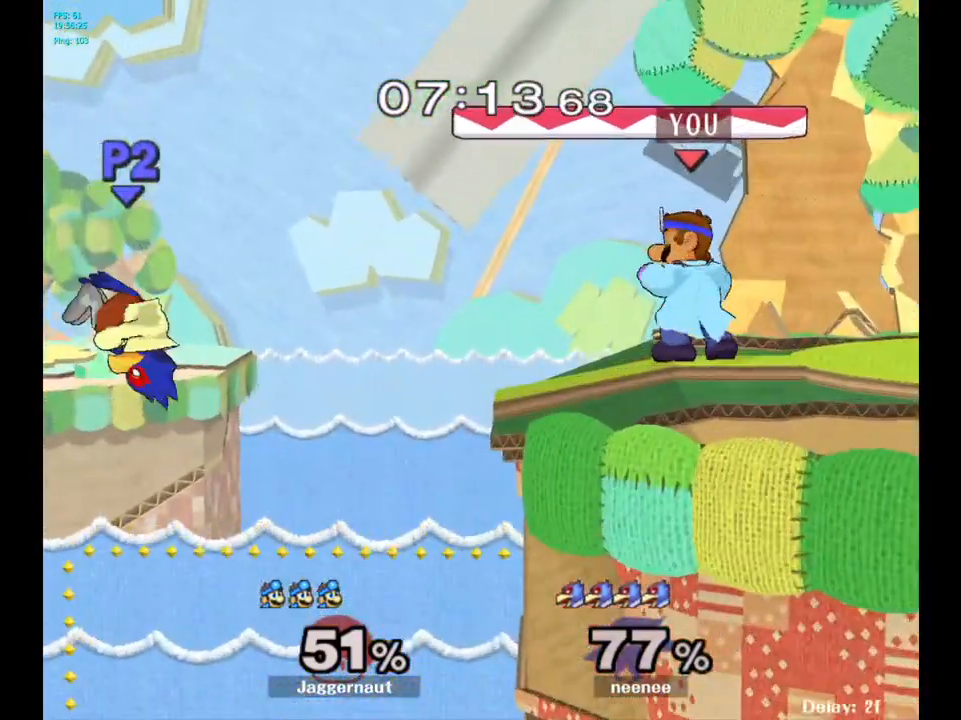
{"buttons": ["A"], "left_stick": "down", "right_stick": "center", "events": [[100, "left_stick", "up-left"], [200, "left_stick", "left"], [300, "left_stick", "center"], [400, "A", "down"], [400, "left_stick", "down"]]}
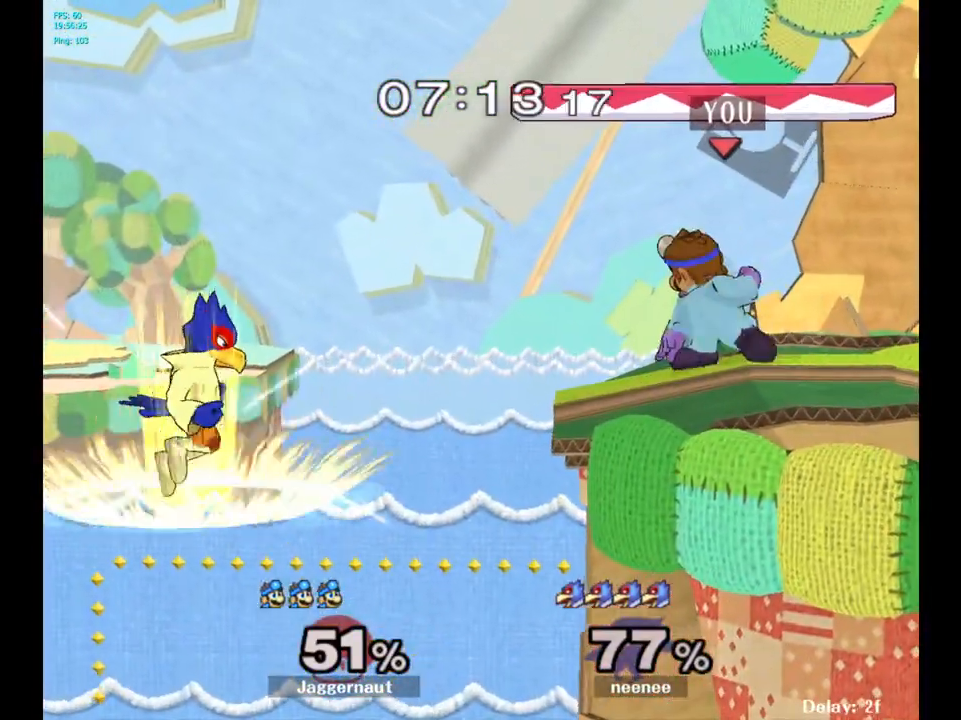
{"buttons": [], "left_stick": "center", "right_stick": "center", "events": [[33, "left_stick", "center"], [400, "A", "up"]]}
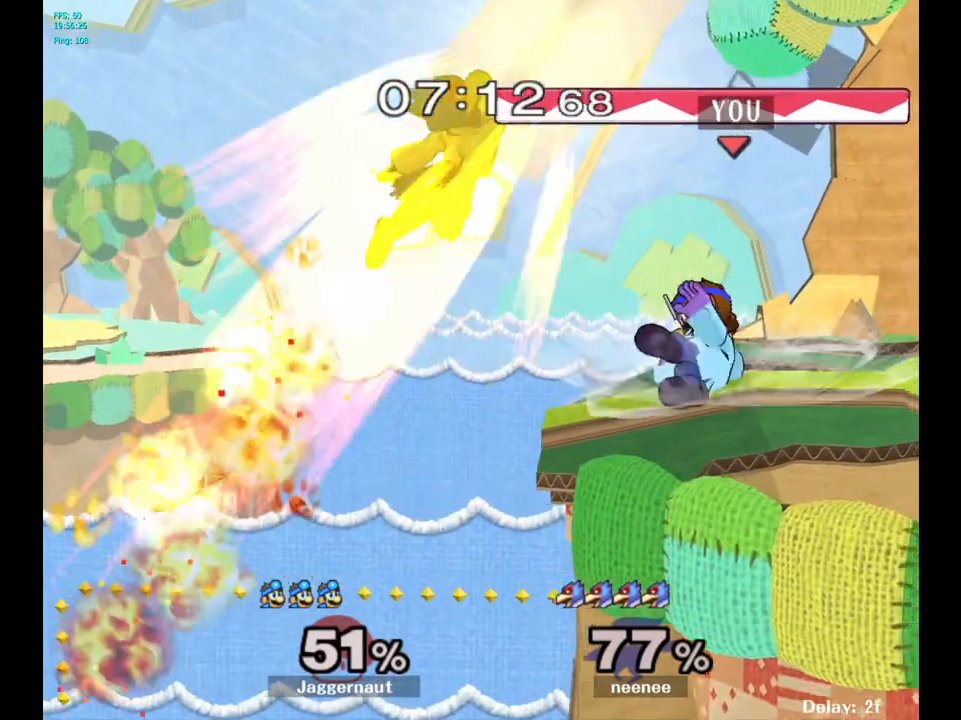
{"buttons": ["Y"], "left_stick": "up", "right_stick": "center", "events": [[250, "left_stick", "up-right"], [450, "left_stick", "up"], [483, "Y", "down"]]}
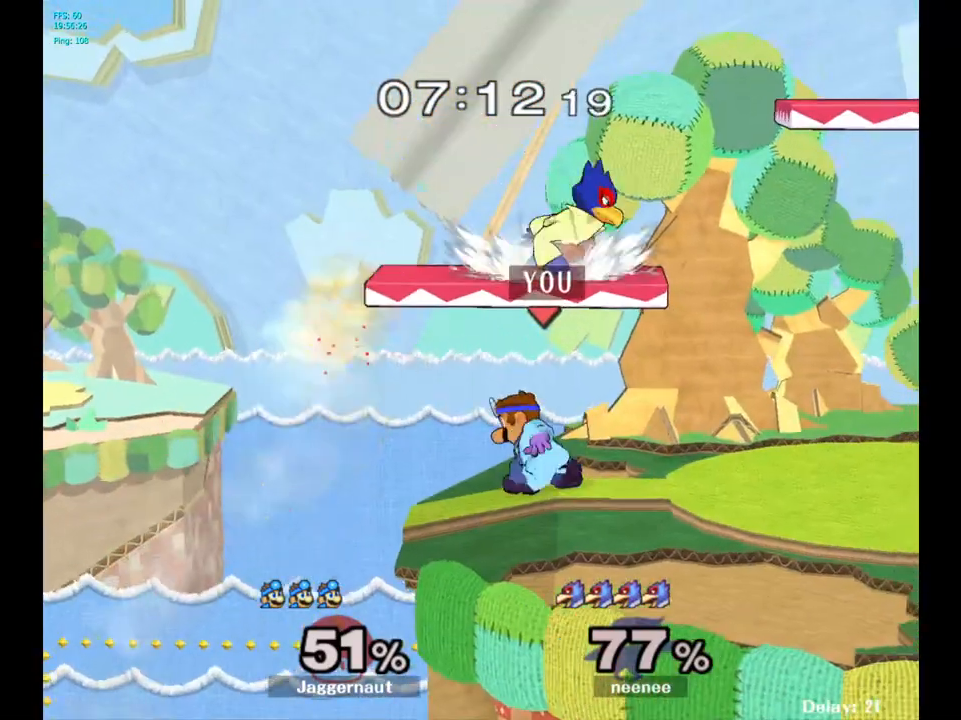
{"buttons": [], "left_stick": "up-right", "right_stick": "center", "events": [[83, "A", "down"], [133, "left_stick", "up-right"], [167, "Y", "up"], [233, "A", "up"]]}
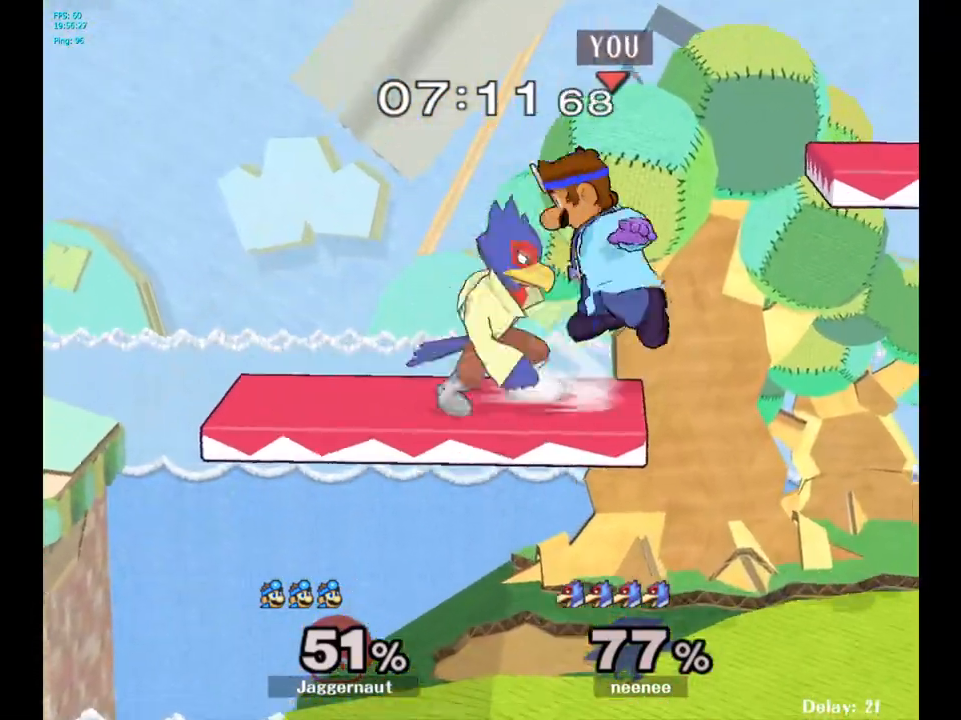
{"buttons": ["R1"], "left_stick": "down", "right_stick": "center", "events": [[100, "right_stick", "left"], [183, "right_stick", "center"], [383, "R1", "down"], [383, "left_stick", "down"]]}
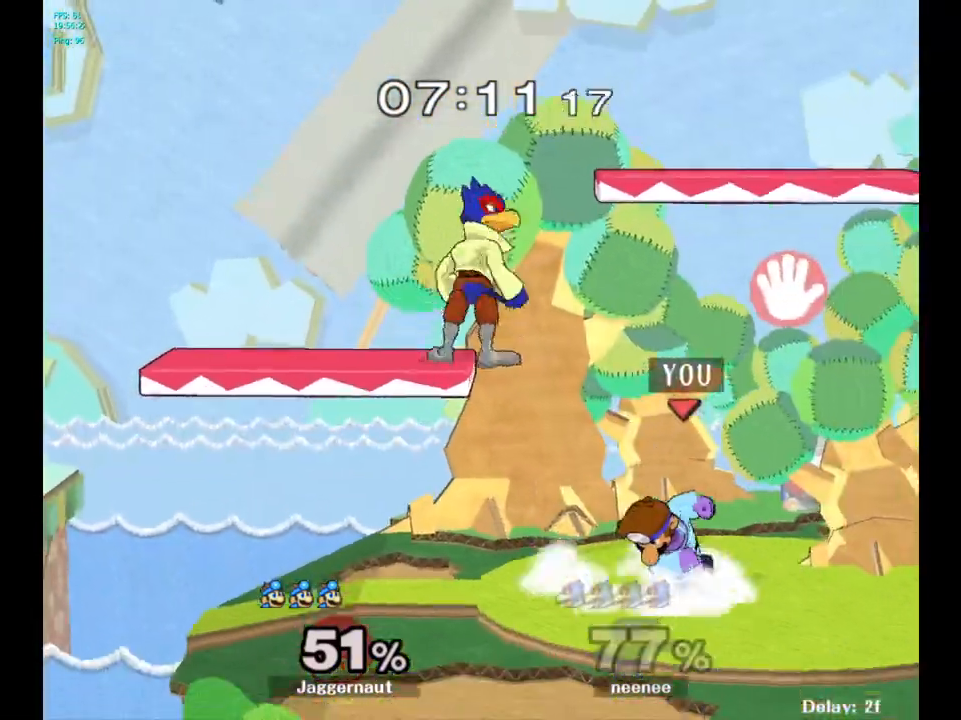
{"buttons": ["R1"], "left_stick": "center", "right_stick": "center", "events": [[33, "left_stick", "center"]]}
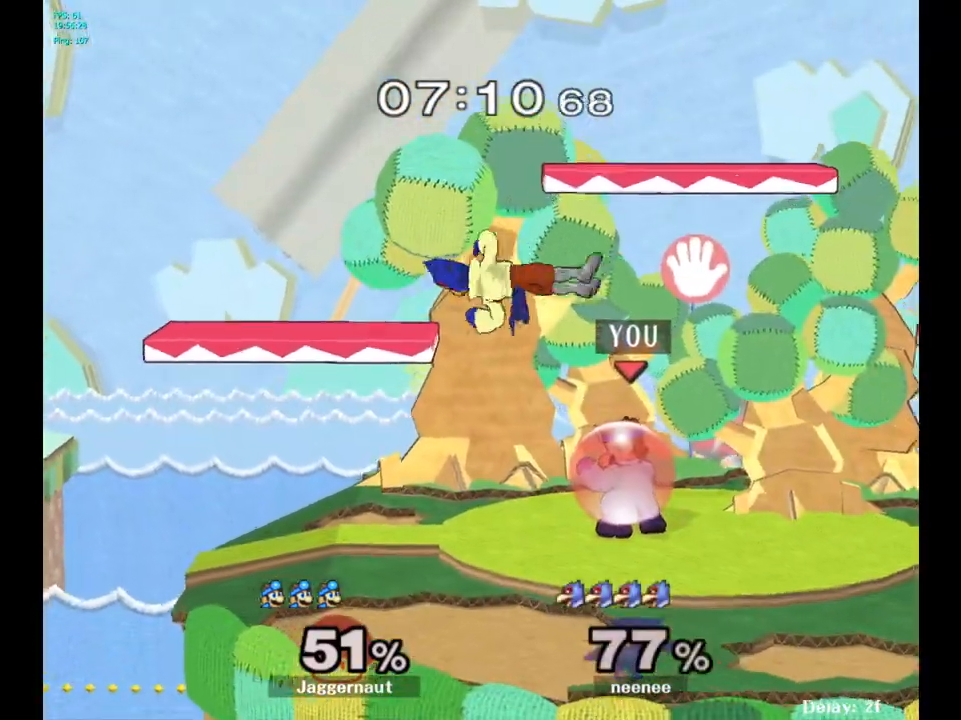
{"buttons": [], "left_stick": "center", "right_stick": "center", "events": [[267, "A", "down"], [333, "A", "up"], [500, "R1", "up"]]}
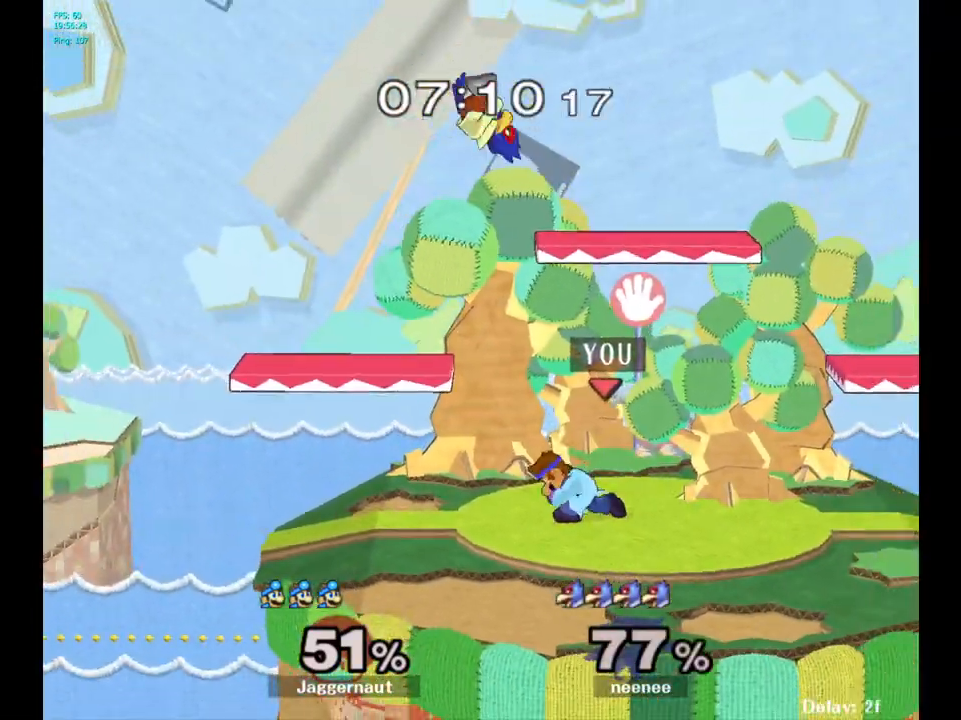
{"buttons": [], "left_stick": "left", "right_stick": "center", "events": [[267, "left_stick", "right"], [433, "left_stick", "left"]]}
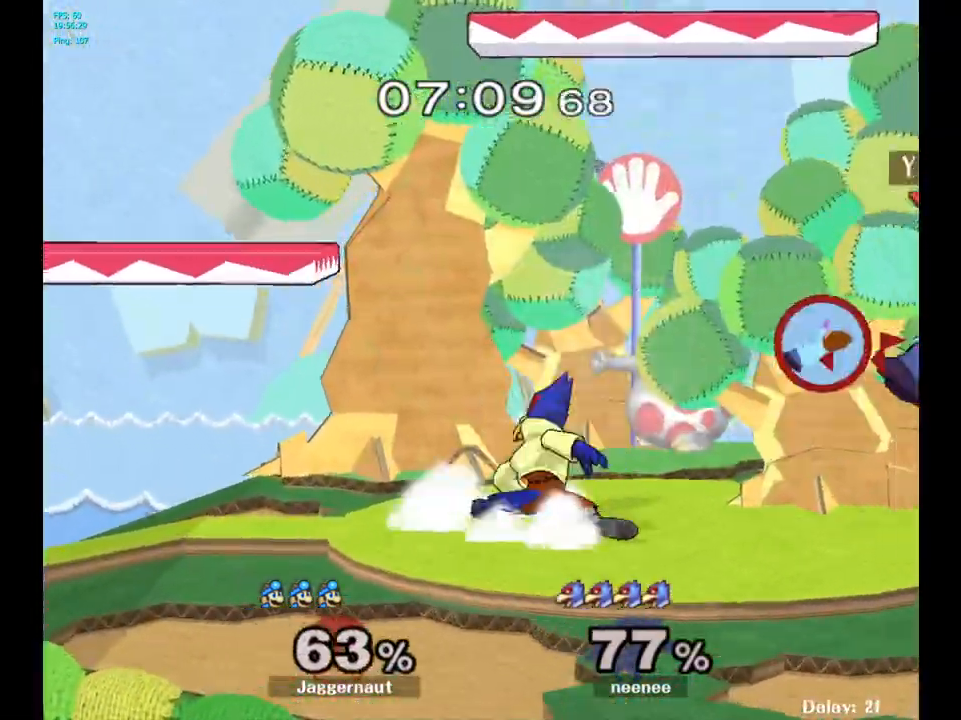
{"buttons": [], "left_stick": "left", "right_stick": "center", "events": [[100, "left_stick", "center"], [317, "left_stick", "left"]]}
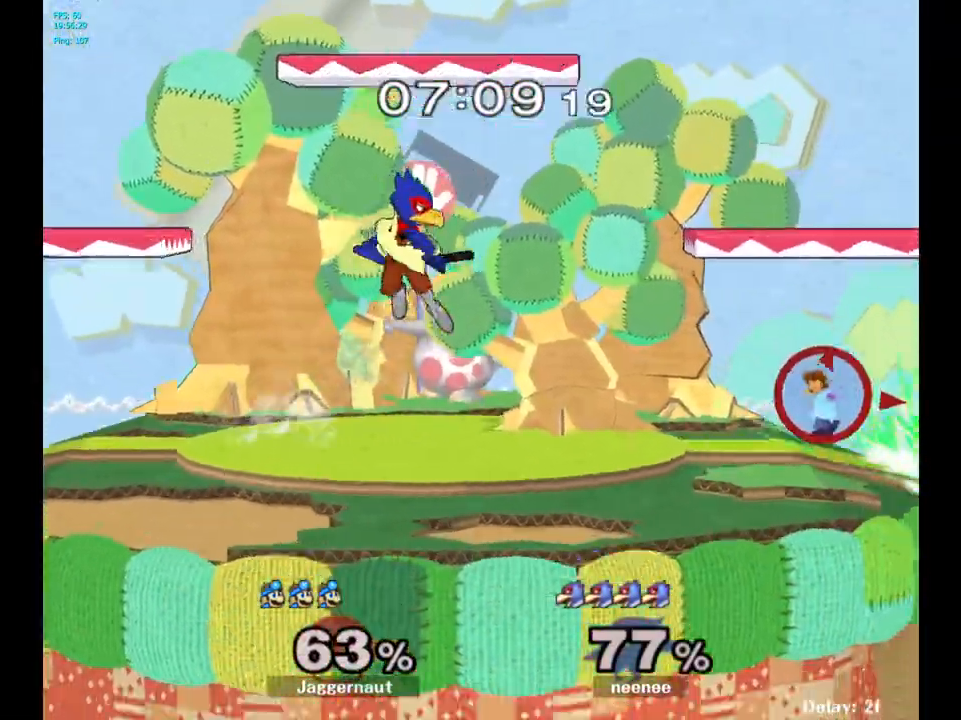
{"buttons": ["Y"], "left_stick": "left", "right_stick": "center", "events": [[133, "left_stick", "center"], [283, "left_stick", "right"], [400, "left_stick", "left"], [433, "Y", "down"]]}
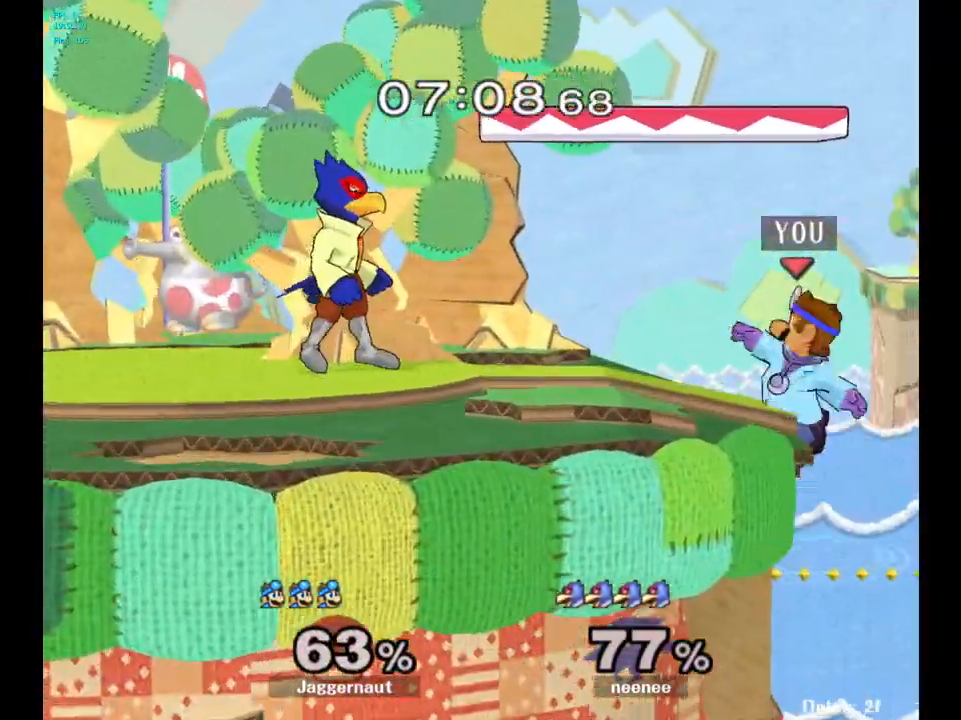
{"buttons": ["R1"], "left_stick": "left", "right_stick": "center", "events": [[67, "left_stick", "down-left"], [117, "R1", "down"], [200, "Y", "up"], [317, "left_stick", "center"], [400, "left_stick", "left"]]}
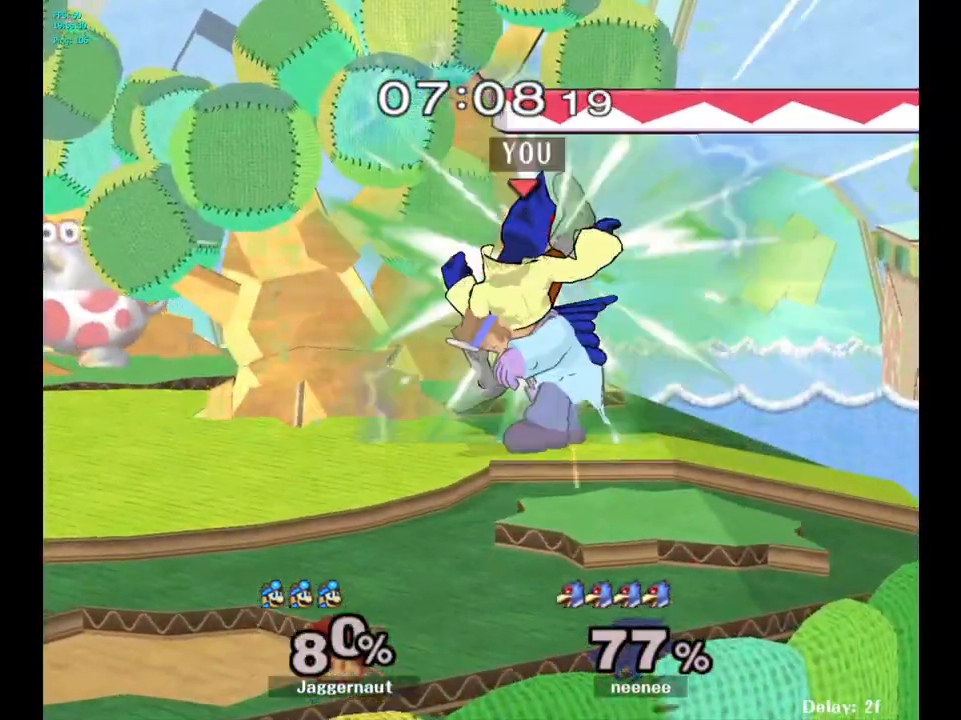
{"buttons": [], "left_stick": "left", "right_stick": "center", "events": [[117, "left_stick", "center"], [283, "R1", "up"], [467, "left_stick", "left"]]}
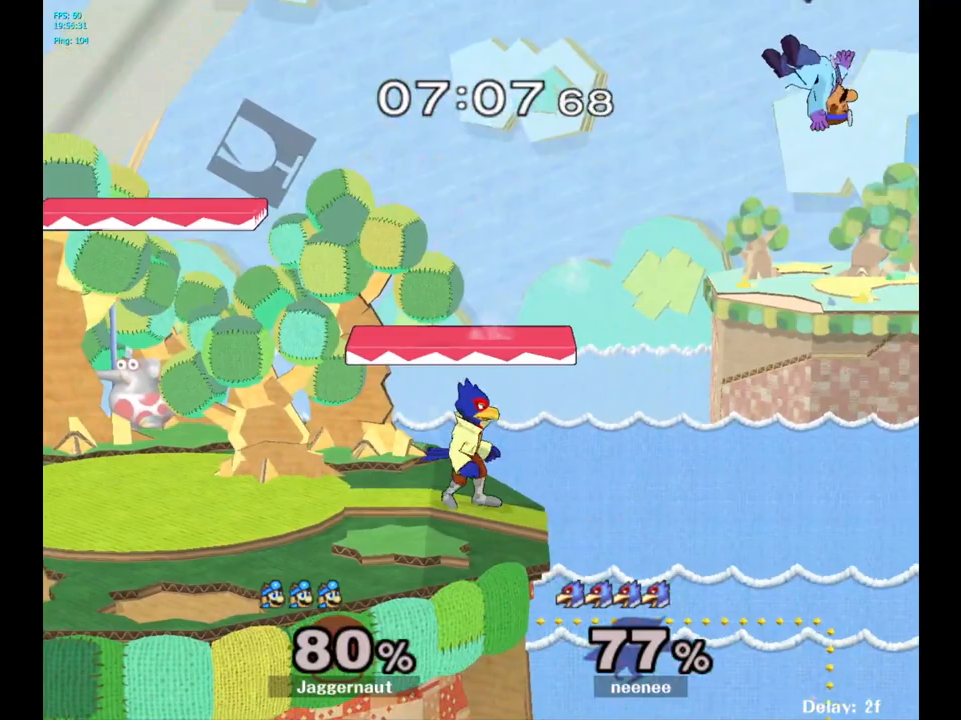
{"buttons": ["Y"], "left_stick": "left", "right_stick": "center", "events": [[133, "Y", "down"], [233, "Y", "up"], [333, "Y", "down"], [400, "Y", "up"], [483, "Y", "down"]]}
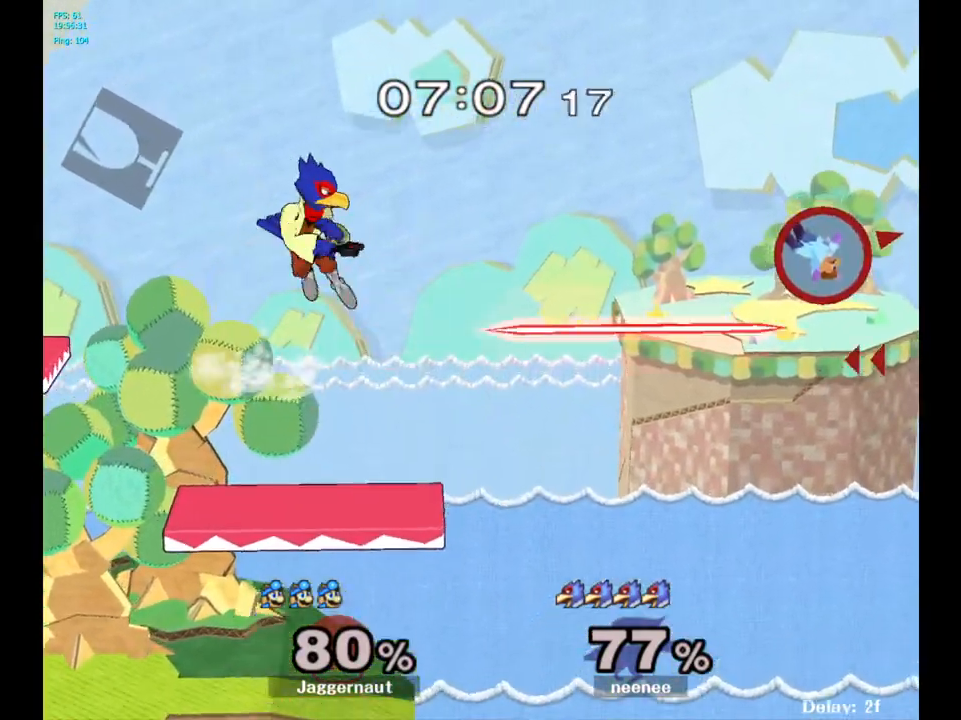
{"buttons": [], "left_stick": "center", "right_stick": "center", "events": [[50, "Y", "up"], [67, "Y", "down"], [83, "Y", "up"], [133, "Y", "down"], [250, "Y", "up"], [317, "left_stick", "center"], [400, "B", "down"], [483, "B", "up"]]}
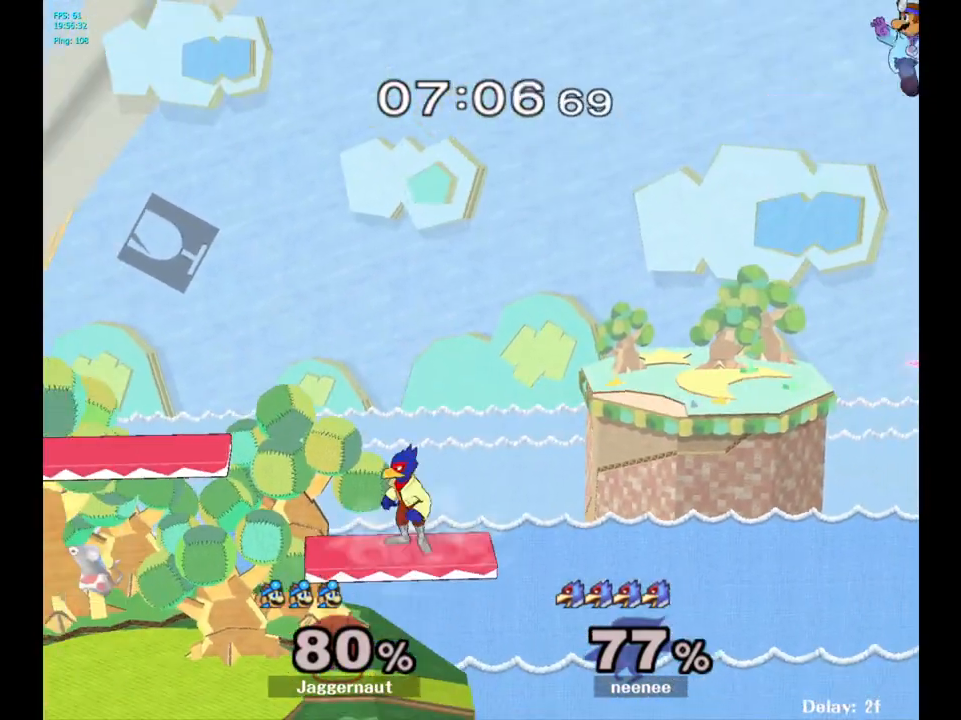
{"buttons": [], "left_stick": "left", "right_stick": "center", "events": [[50, "left_stick", "left"]]}
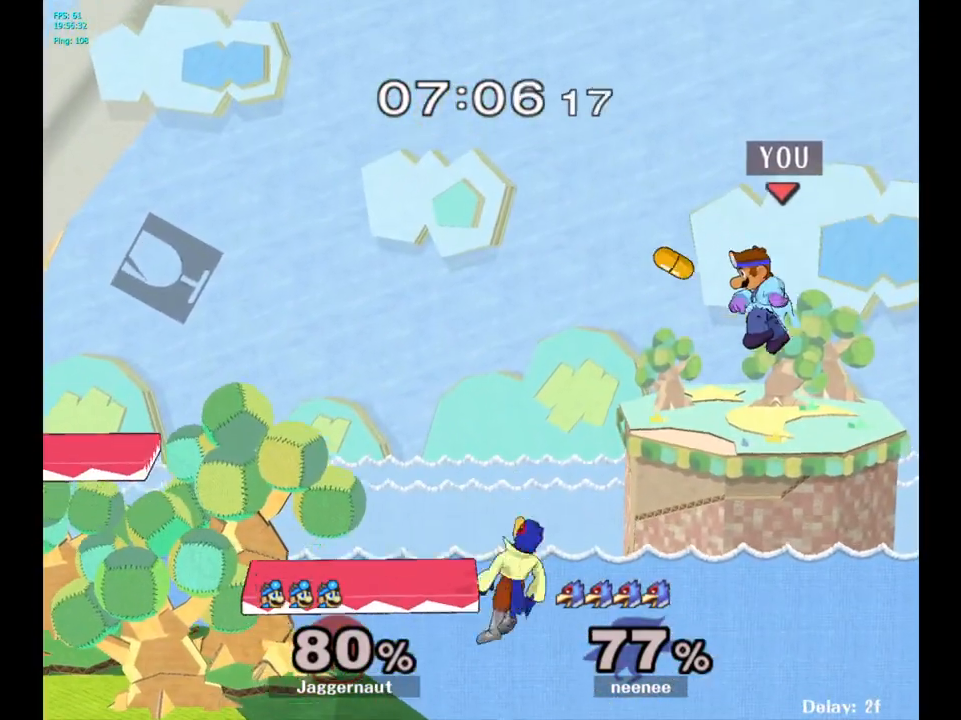
{"buttons": [], "left_stick": "down-left", "right_stick": "center", "events": [[17, "left_stick", "down-left"]]}
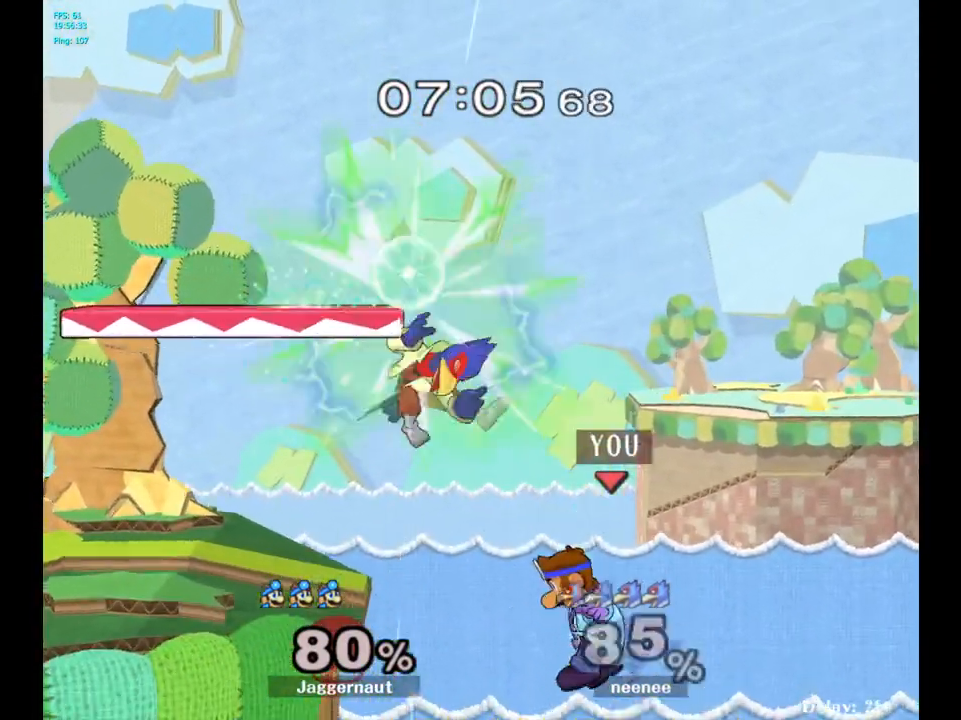
{"buttons": [], "left_stick": "up-left", "right_stick": "center", "events": [[133, "left_stick", "center"], [317, "B", "down"], [317, "left_stick", "up-left"], [433, "B", "up"]]}
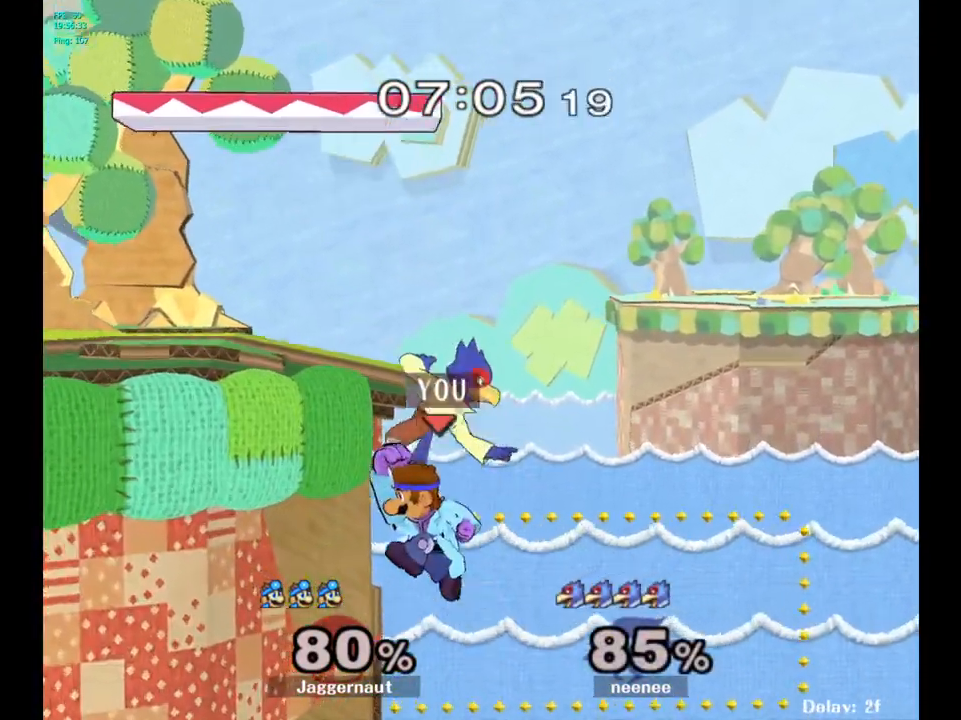
{"buttons": [], "left_stick": "center", "right_stick": "center", "events": [[367, "left_stick", "center"]]}
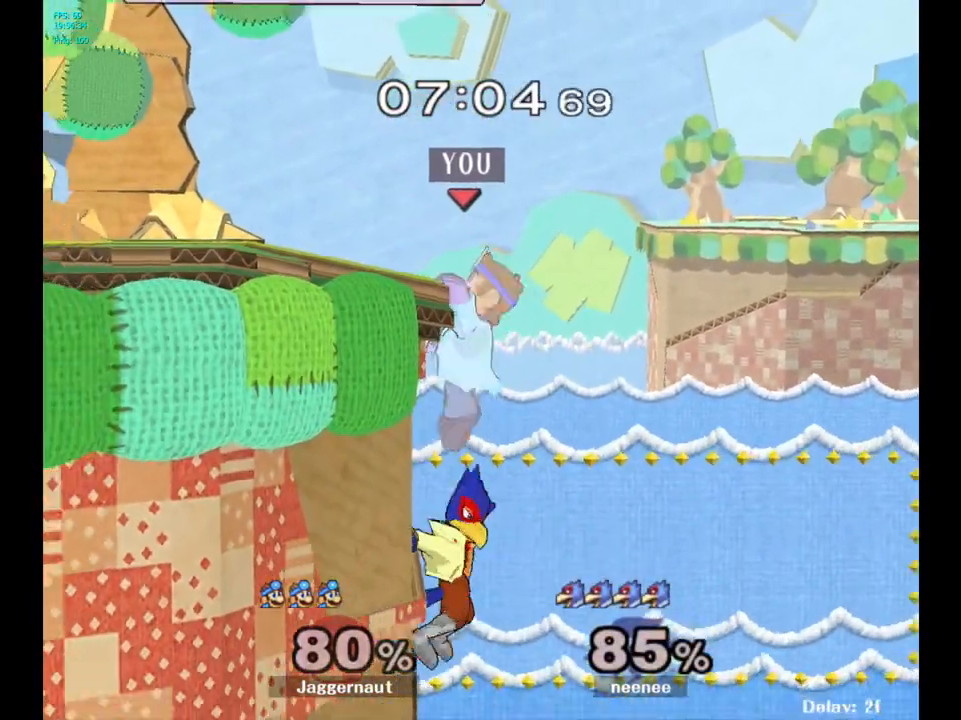
{"buttons": [], "left_stick": "left", "right_stick": "center", "events": [[233, "left_stick", "left"]]}
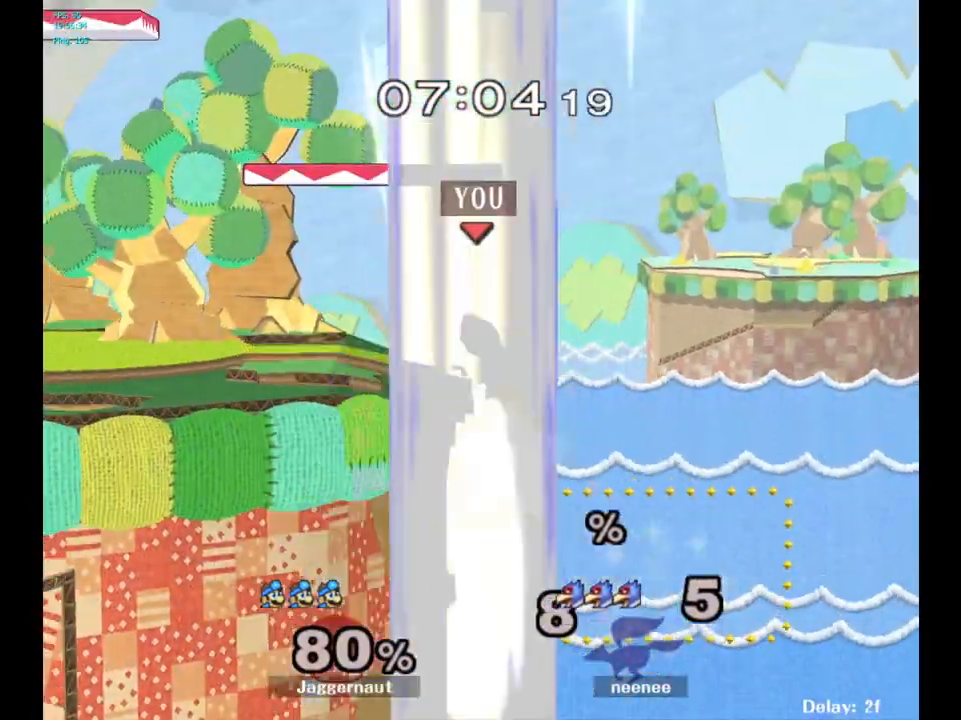
{"buttons": [], "left_stick": "left", "right_stick": "center", "events": []}
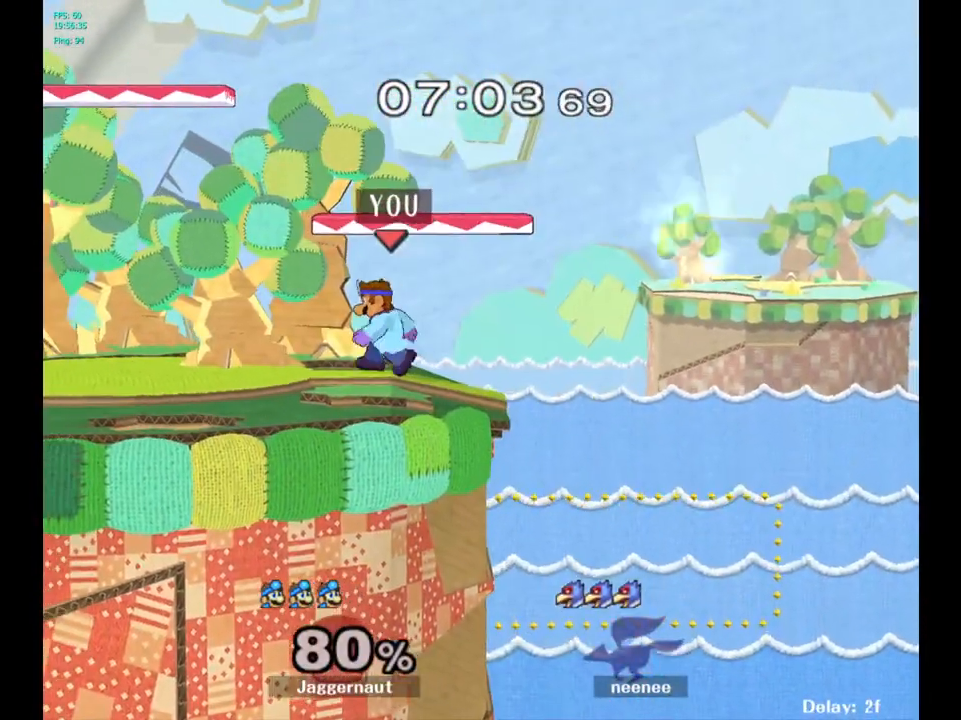
{"buttons": ["Y"], "left_stick": "right", "right_stick": "center", "events": [[117, "left_stick", "center"], [400, "Y", "down"], [467, "left_stick", "right"]]}
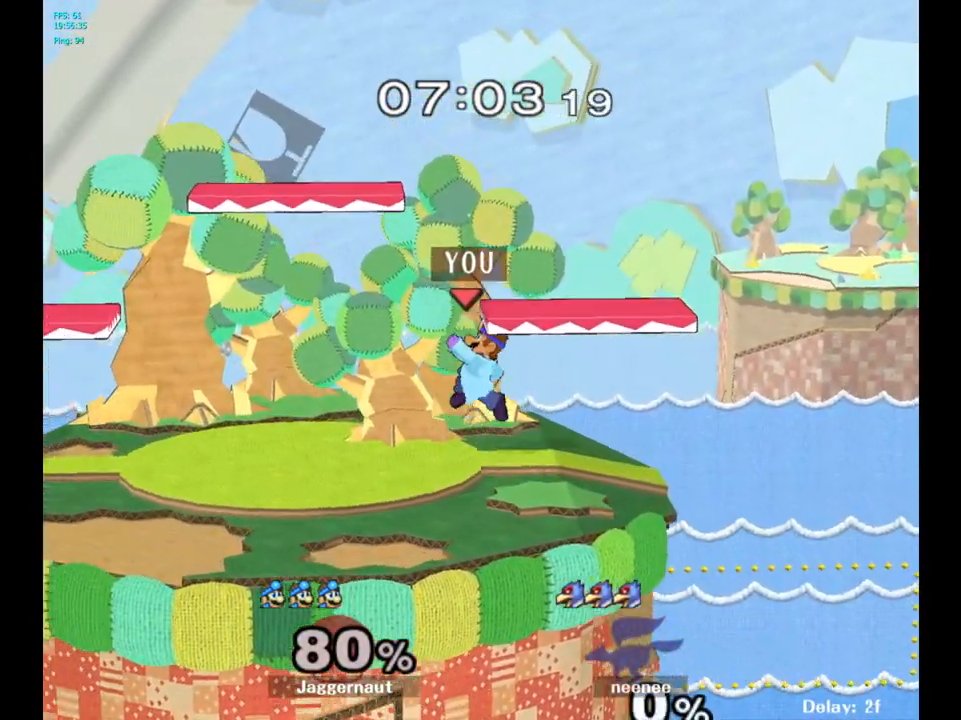
{"buttons": [], "left_stick": "down", "right_stick": "center", "events": [[167, "left_stick", "down-right"], [217, "R1", "down"], [317, "Y", "up"], [350, "R1", "up"], [350, "left_stick", "center"], [467, "left_stick", "down"]]}
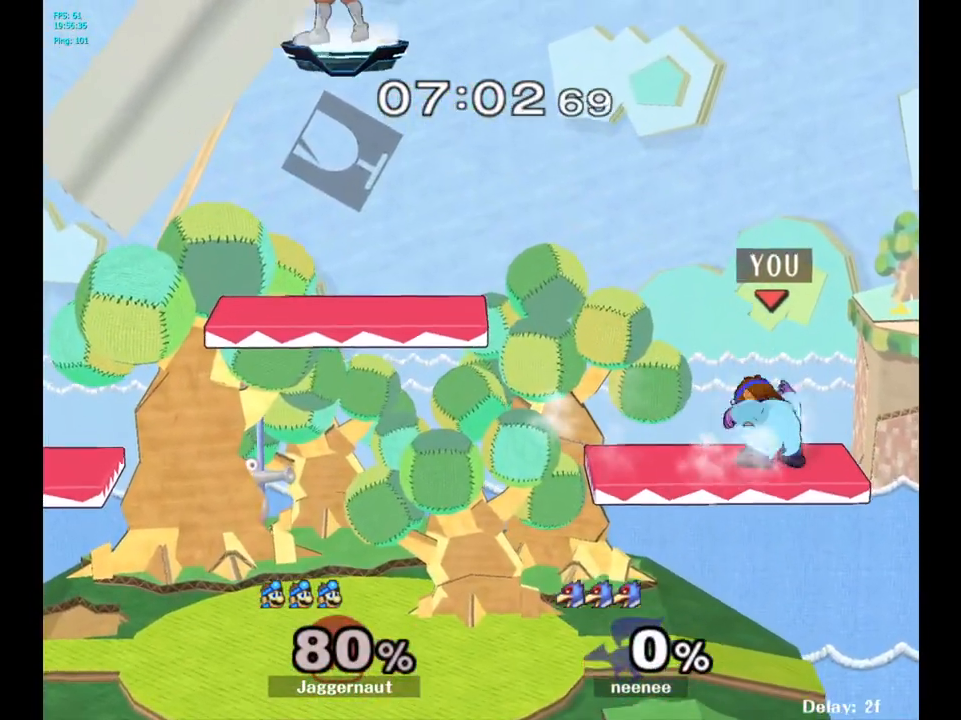
{"buttons": [], "left_stick": "center", "right_stick": "center", "events": [[117, "left_stick", "down-right"], [333, "left_stick", "center"]]}
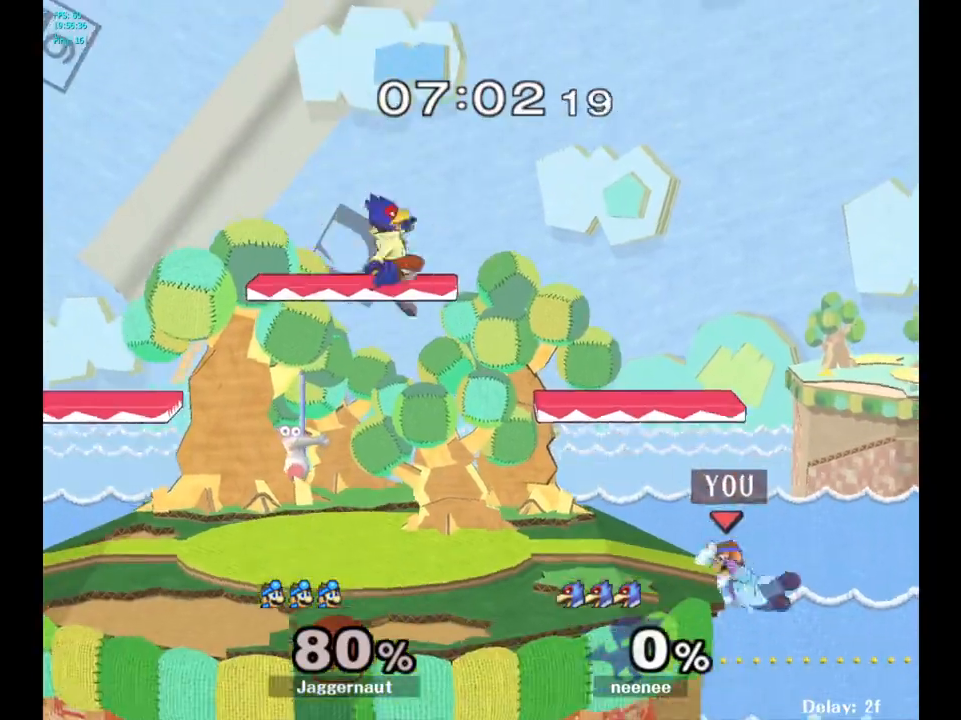
{"buttons": [], "left_stick": "center", "right_stick": "center", "events": [[133, "left_stick", "right"], [200, "left_stick", "center"]]}
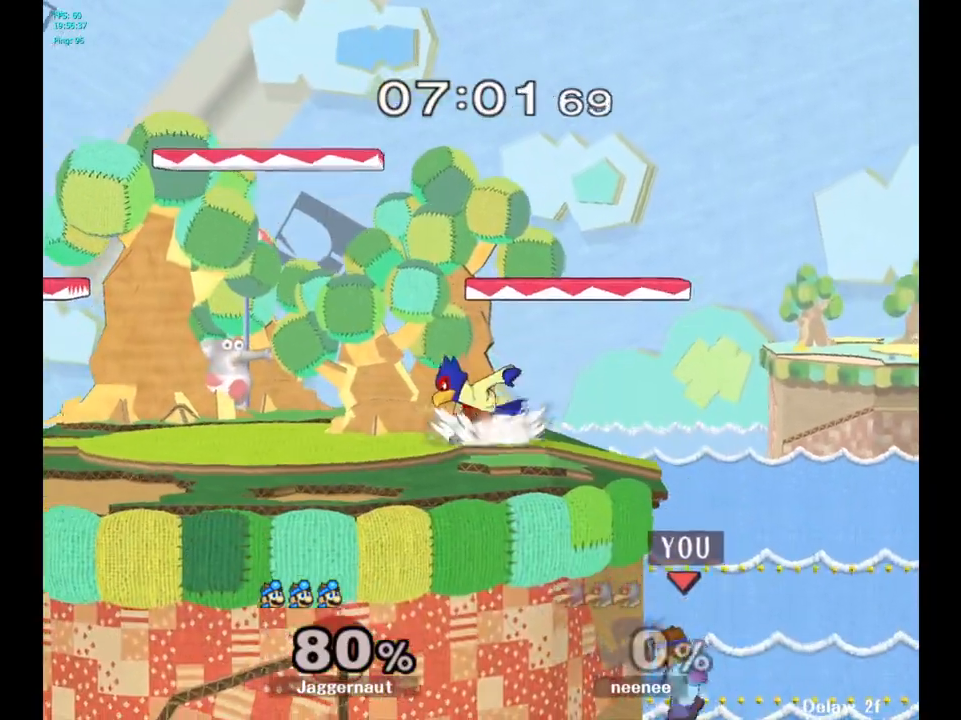
{"buttons": [], "left_stick": "center", "right_stick": "center", "events": [[17, "Y", "down"], [233, "Y", "up"]]}
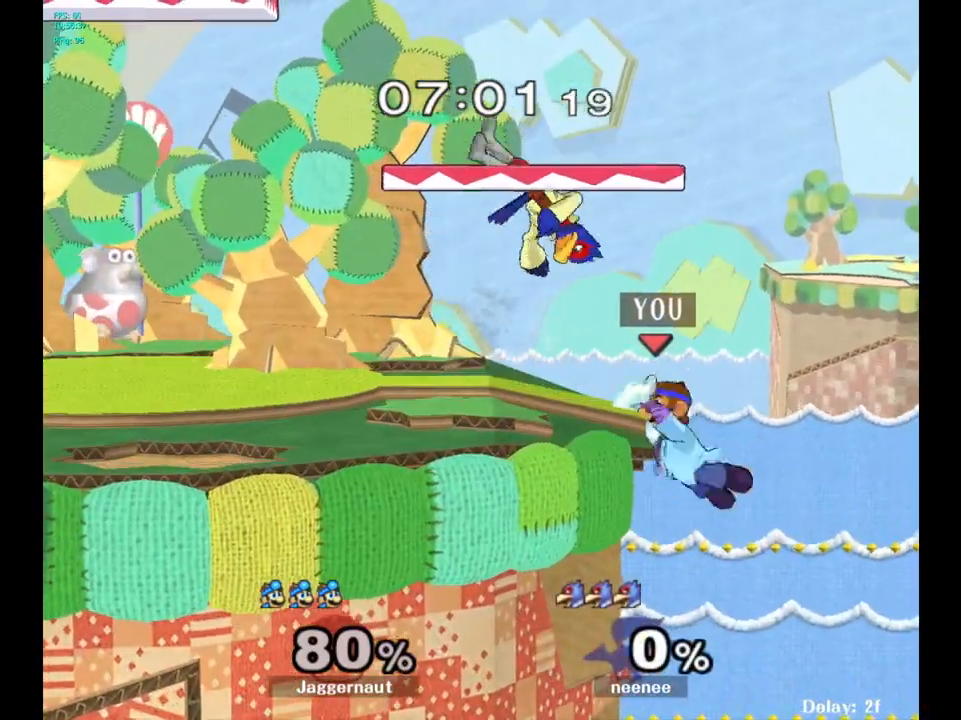
{"buttons": ["Y", "R1"], "left_stick": "down-left", "right_stick": "center", "events": [[233, "left_stick", "right"], [300, "left_stick", "left"], [317, "Y", "down"], [400, "left_stick", "down-left"], [450, "R1", "down"]]}